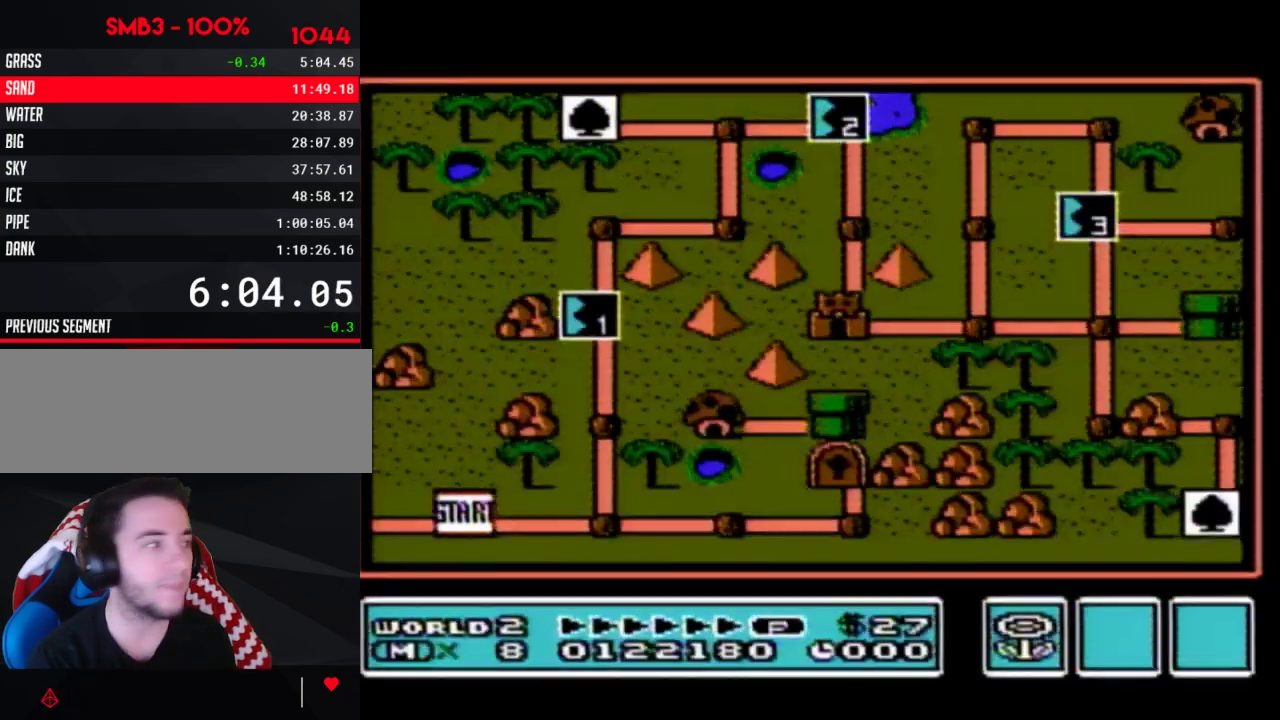
Gameplay with a controller (Nintendo layout); each line is a JSON object with the inputs held at the frame after it. "events" lists button and stick changes between this image and that frame as [ms after this image, input, new state], when the widget could be followed in between. Not read: L3 R3.
{"buttons": ["DPAD_UP"], "events": [[333, "DPAD_UP", "down"]]}
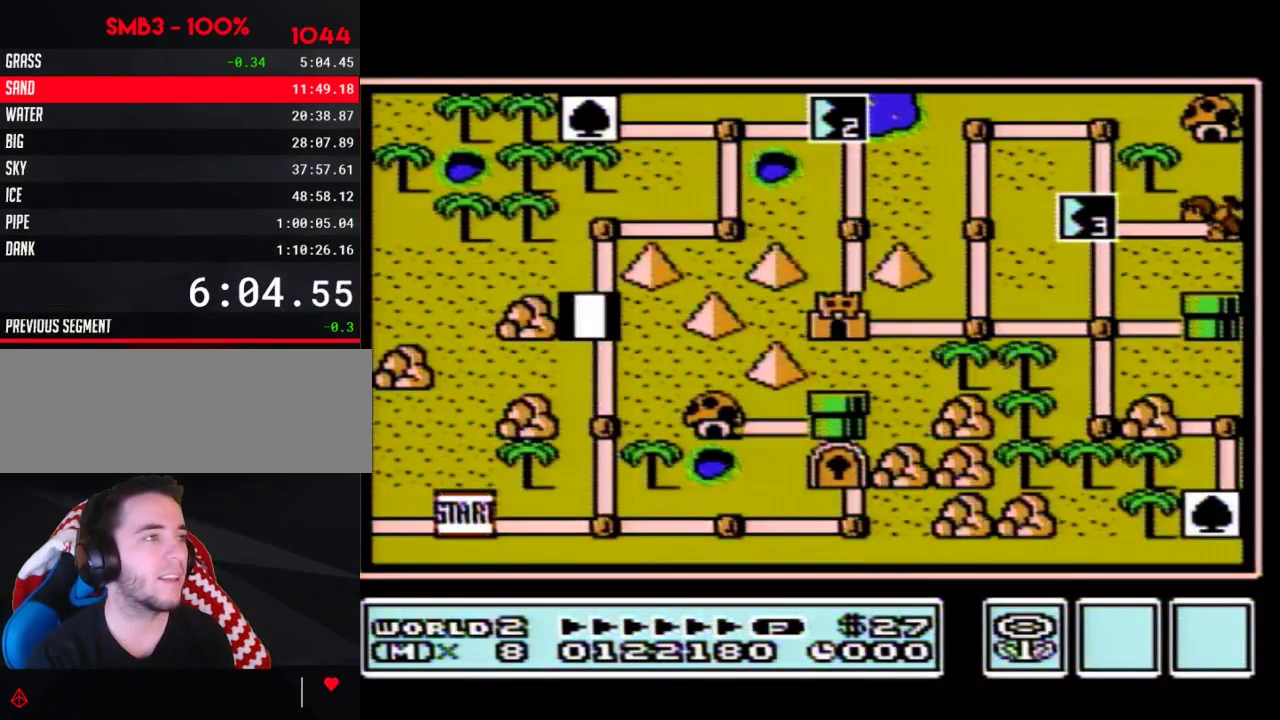
{"buttons": ["DPAD_UP"]}
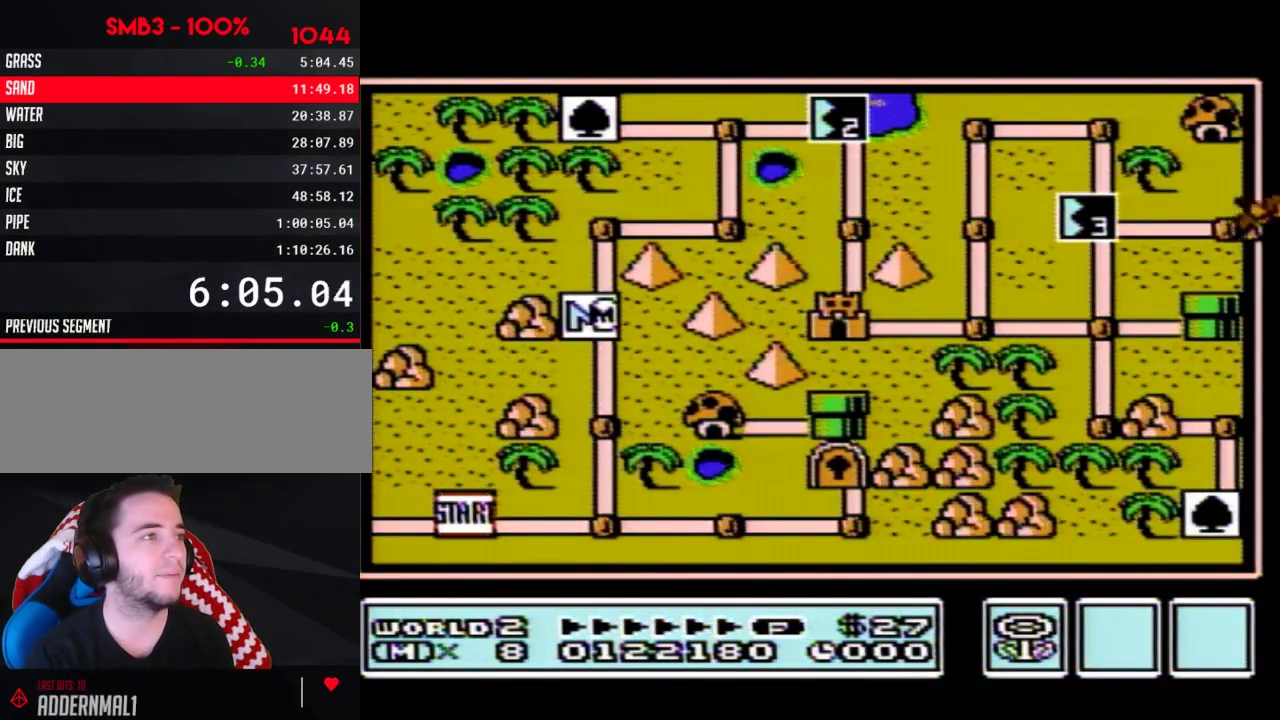
{"buttons": ["DPAD_UP"]}
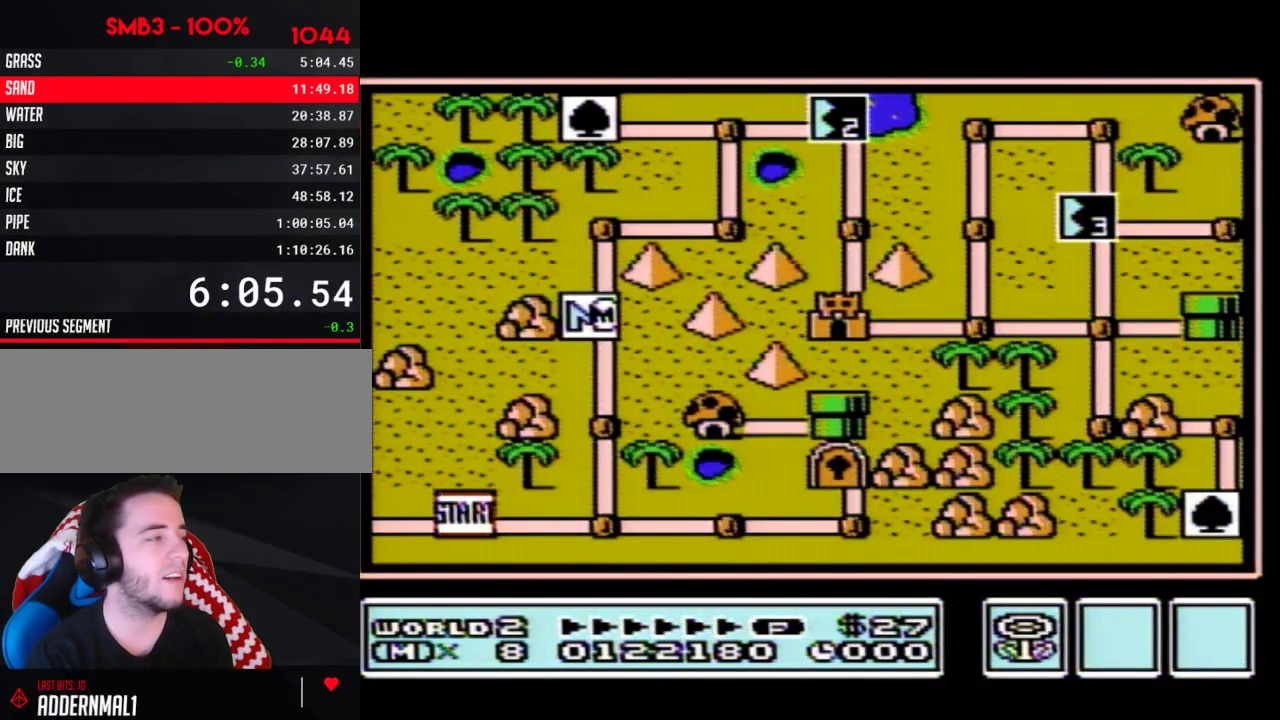
{"buttons": ["DPAD_UP"], "events": [[200, "DPAD_RIGHT", "down"], [267, "DPAD_RIGHT", "up"]]}
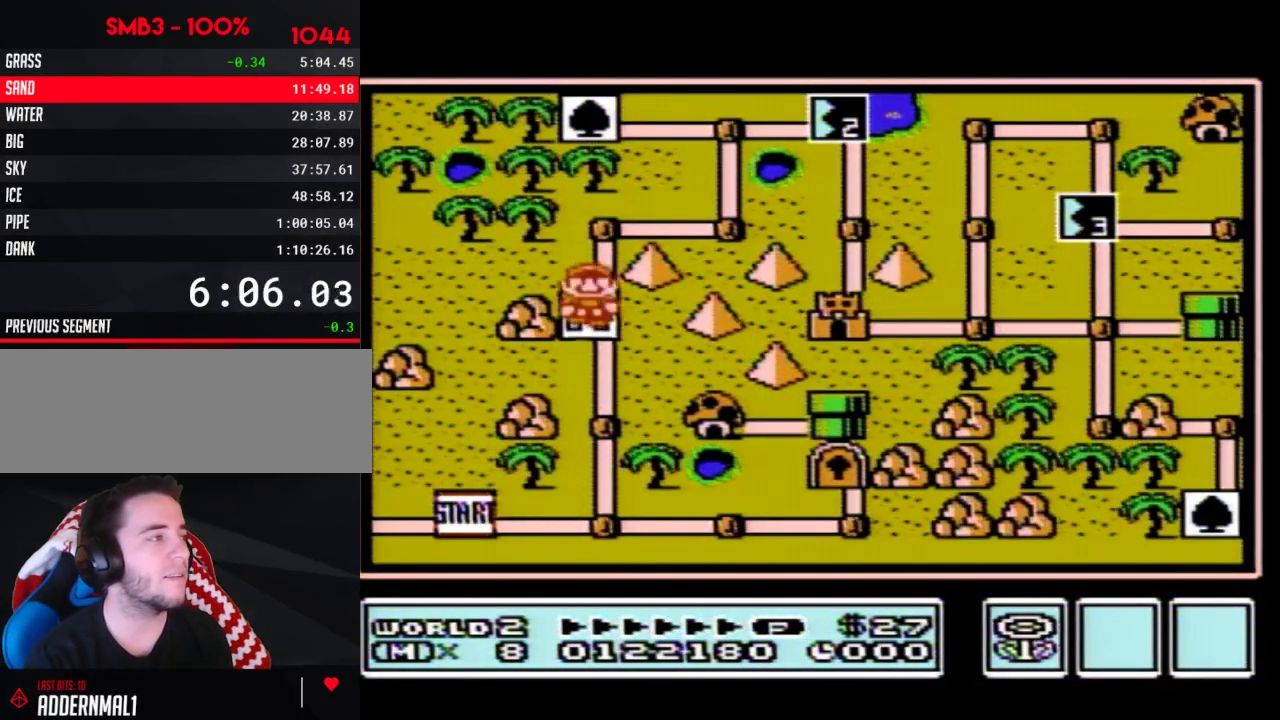
{"buttons": ["DPAD_RIGHT"], "events": [[233, "DPAD_UP", "up"], [300, "DPAD_RIGHT", "down"]]}
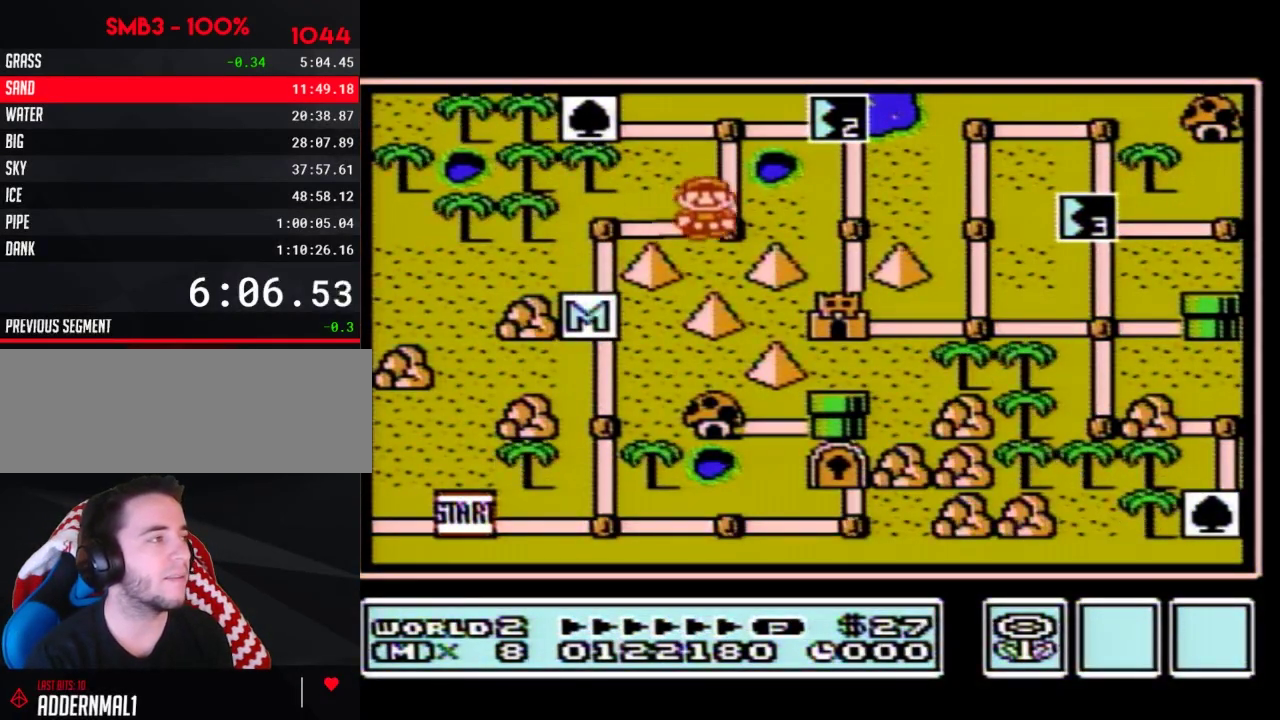
{"buttons": ["DPAD_RIGHT"], "events": [[17, "DPAD_RIGHT", "up"], [83, "DPAD_UP", "down"], [300, "DPAD_UP", "up"], [367, "DPAD_RIGHT", "down"]]}
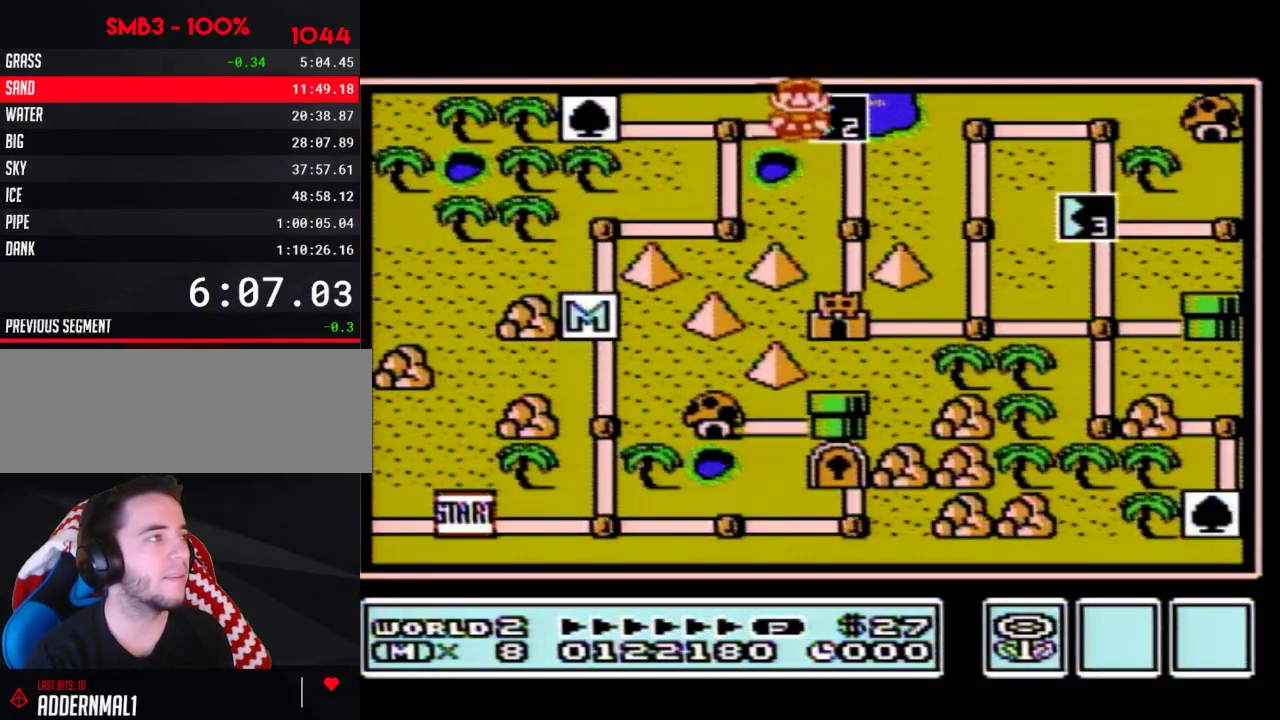
{"buttons": ["DPAD_RIGHT"]}
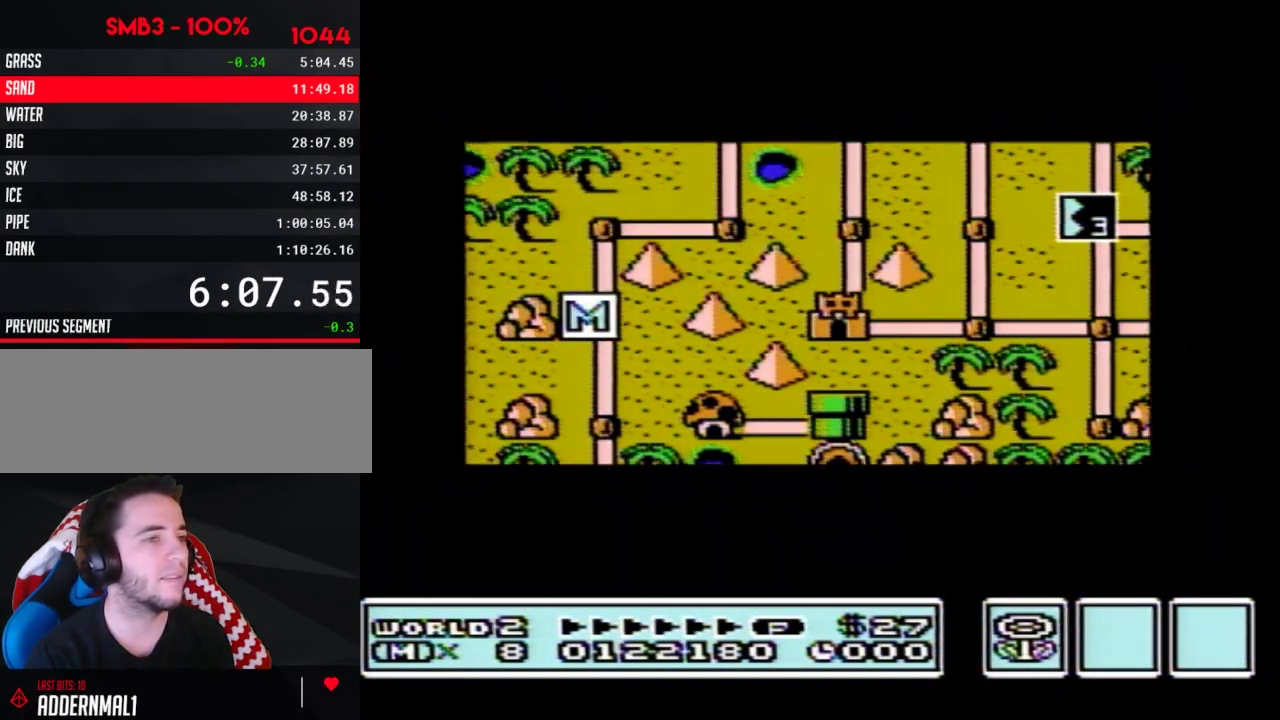
{"buttons": ["DPAD_RIGHT"]}
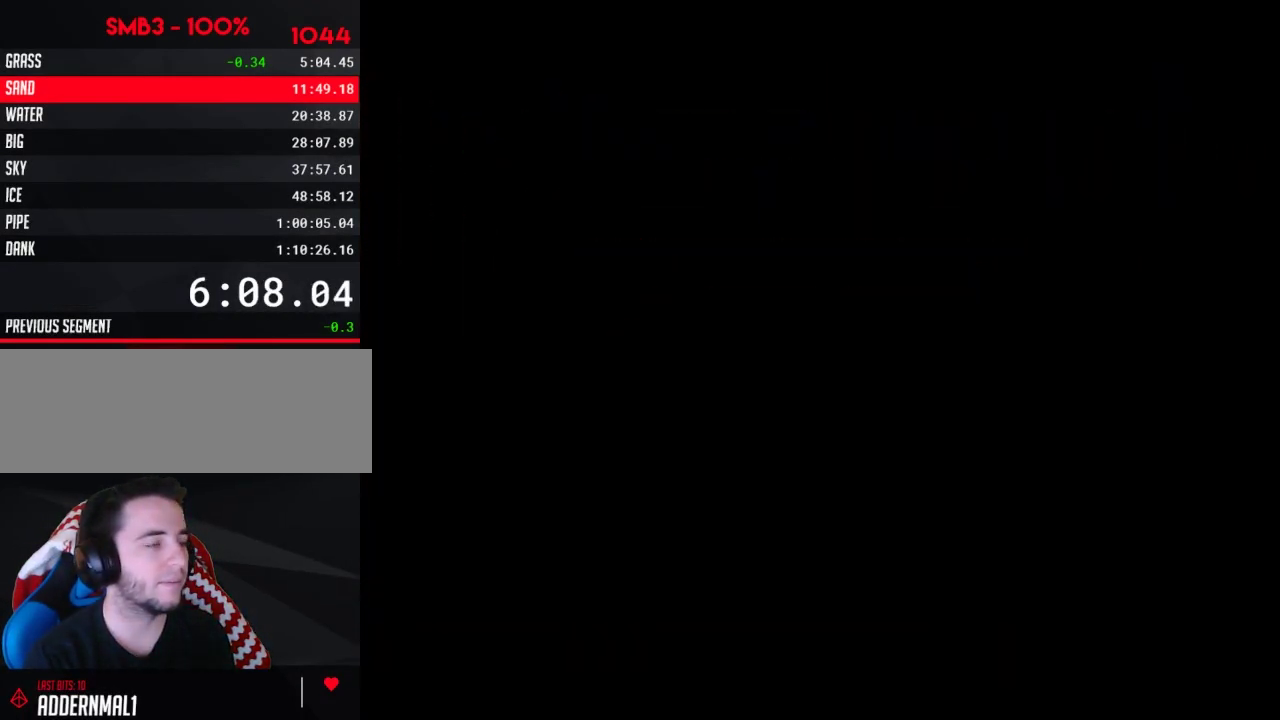
{"buttons": ["B", "DPAD_RIGHT"], "events": [[200, "A", "down"], [200, "DPAD_RIGHT", "up"], [267, "A", "up"], [267, "B", "down"], [267, "DPAD_RIGHT", "down"]]}
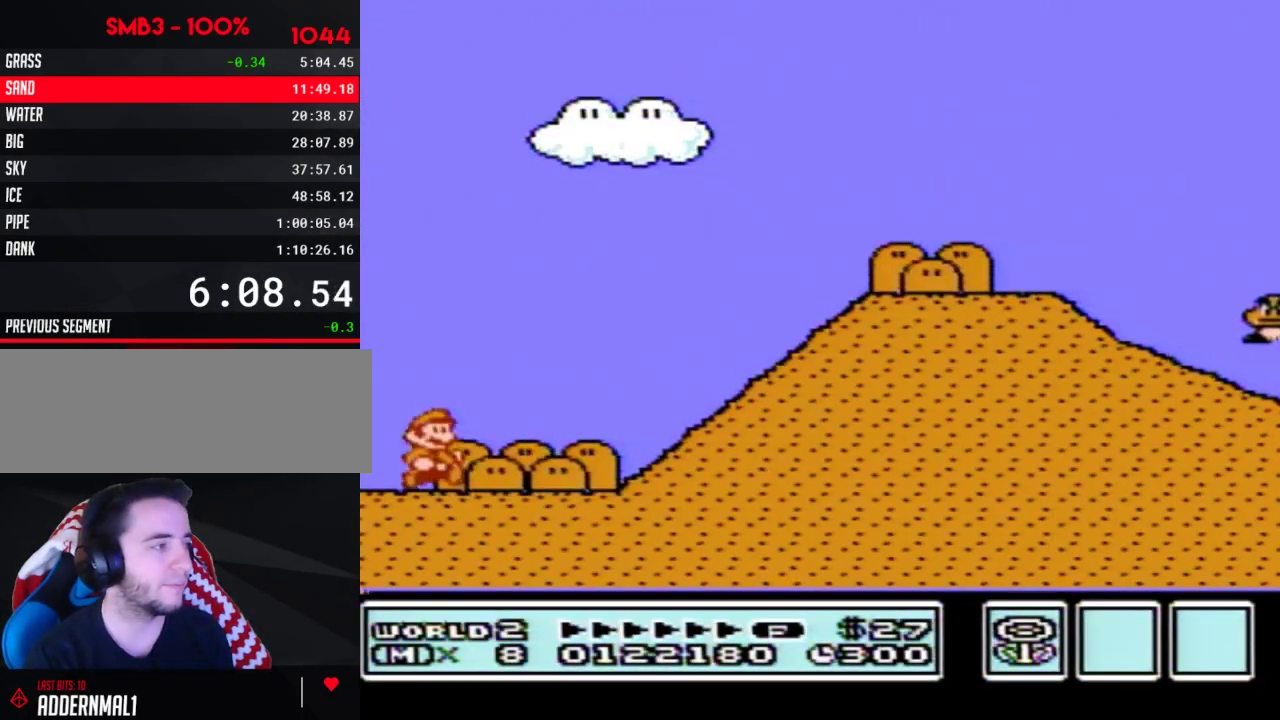
{"buttons": ["B", "DPAD_RIGHT"]}
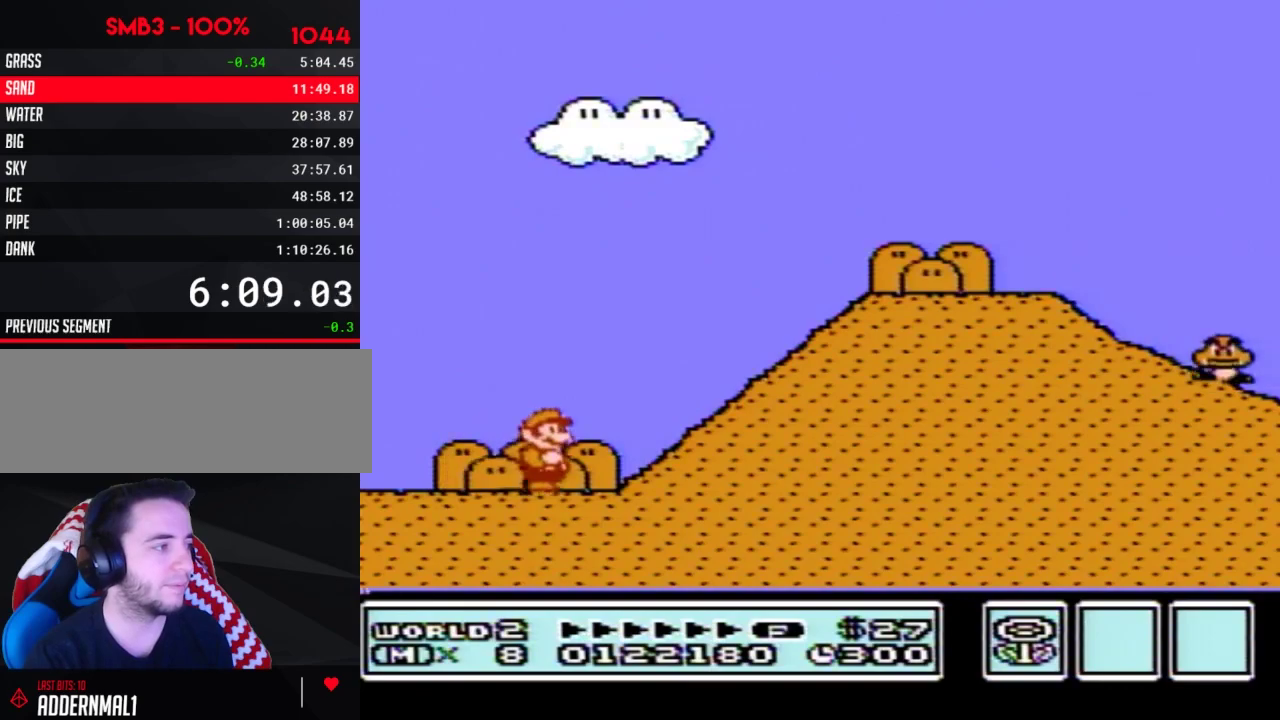
{"buttons": ["B", "DPAD_RIGHT"], "events": [[150, "A", "down"], [450, "A", "up"]]}
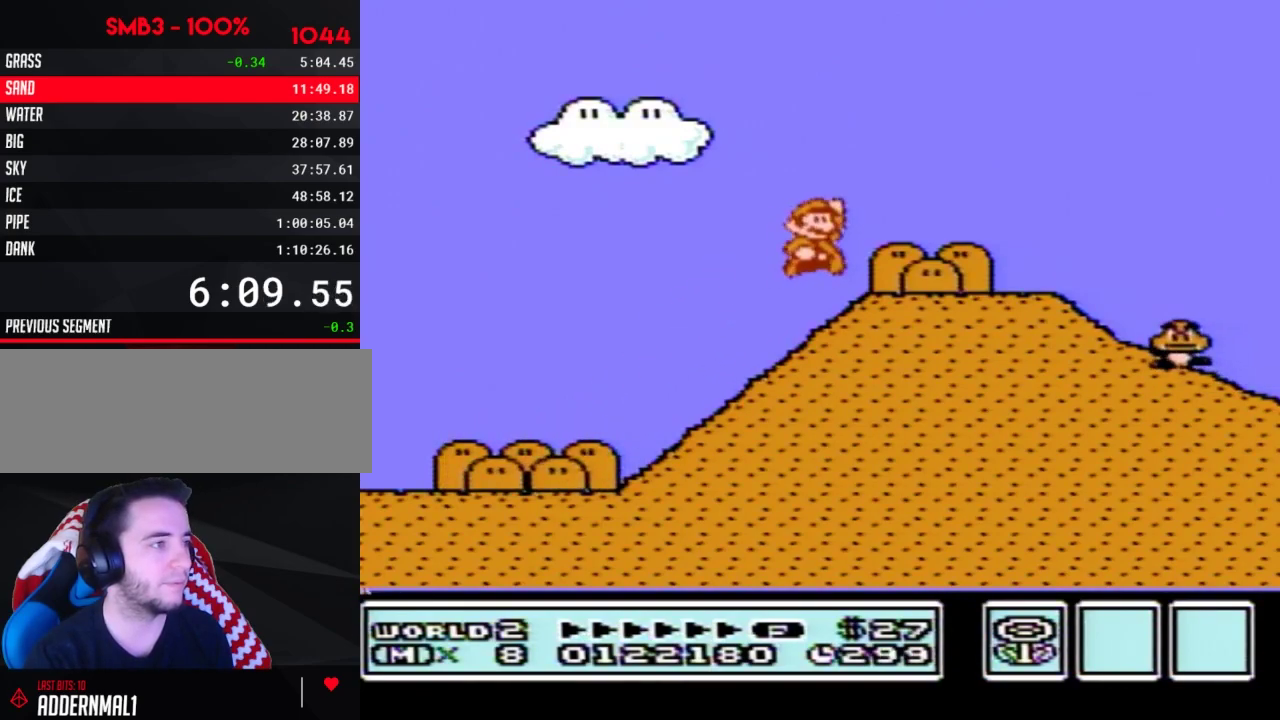
{"buttons": ["B", "DPAD_DOWN"], "events": [[367, "DPAD_DOWN", "down"], [433, "DPAD_RIGHT", "up"]]}
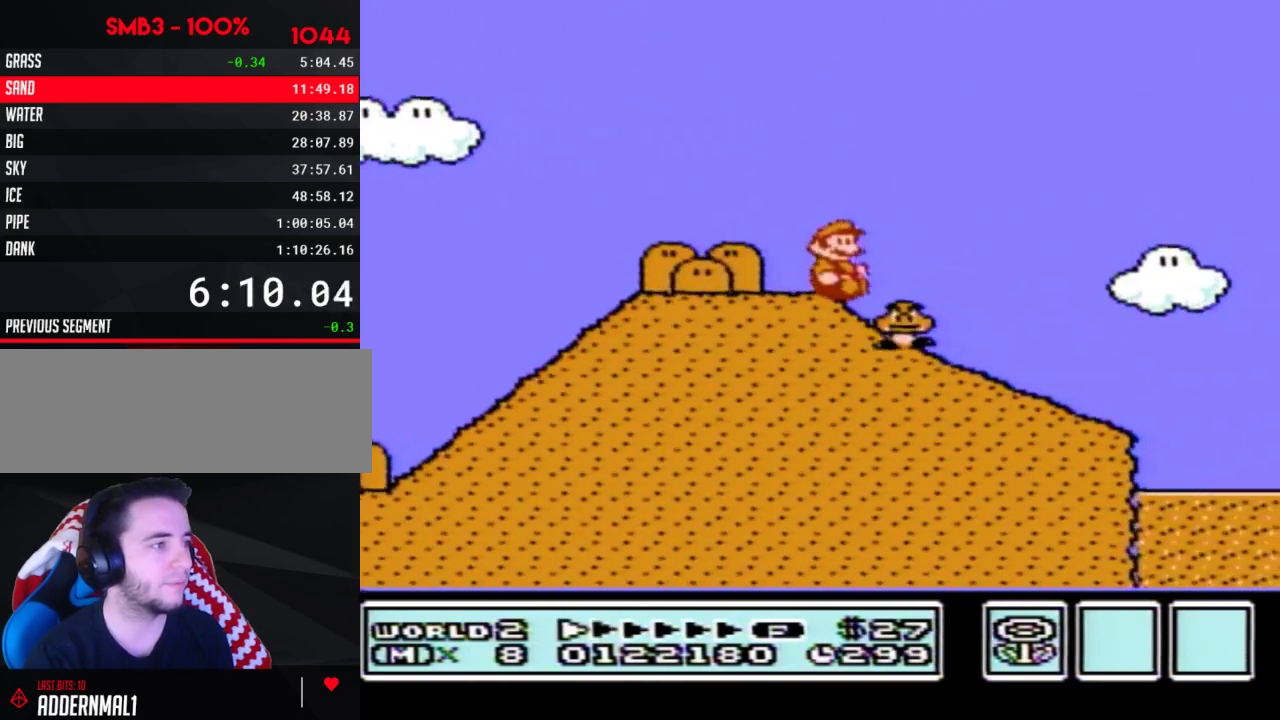
{"buttons": ["B", "DPAD_DOWN"]}
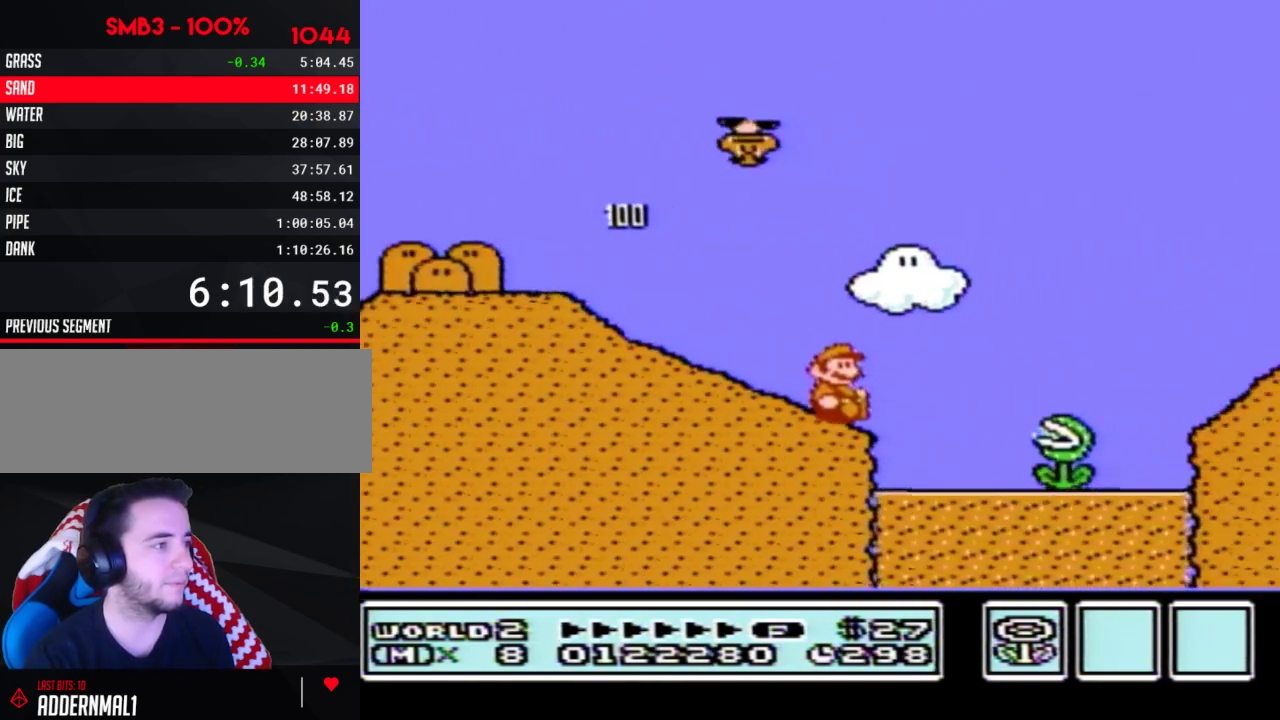
{"buttons": ["A", "B"], "events": [[83, "A", "down"], [83, "DPAD_DOWN", "up"]]}
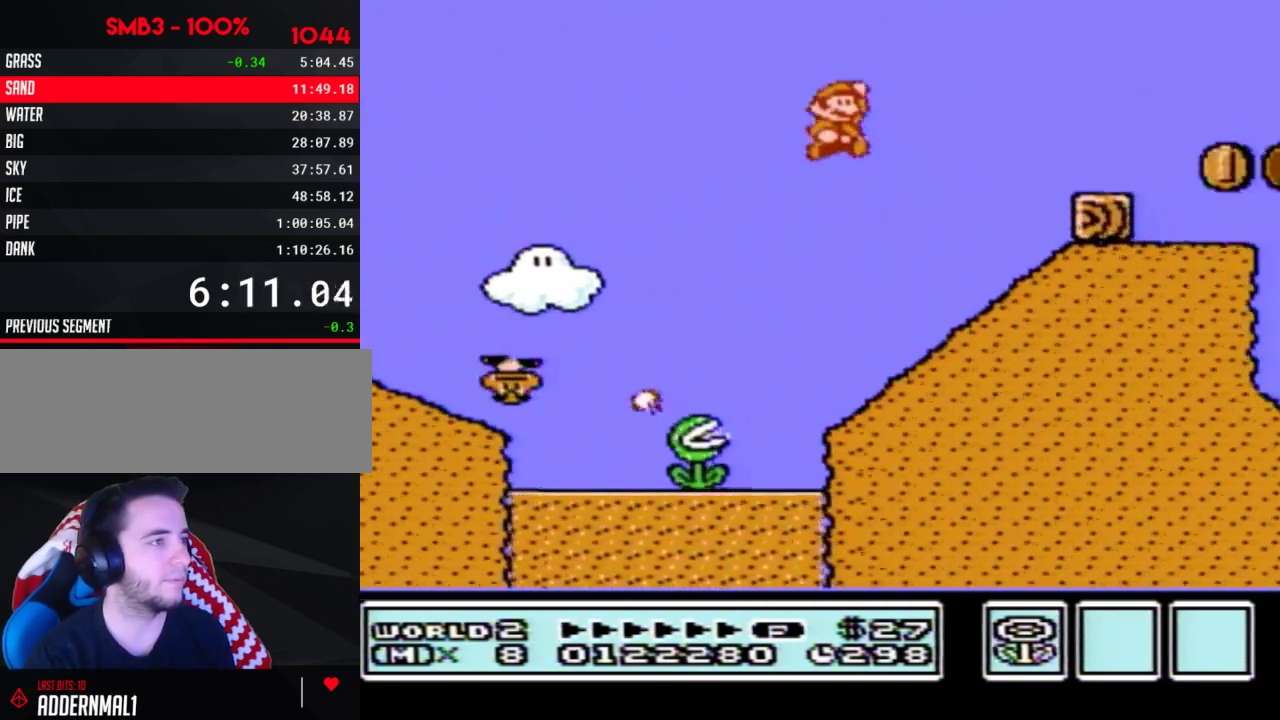
{"buttons": ["A", "B"], "events": [[50, "A", "up"], [417, "A", "down"]]}
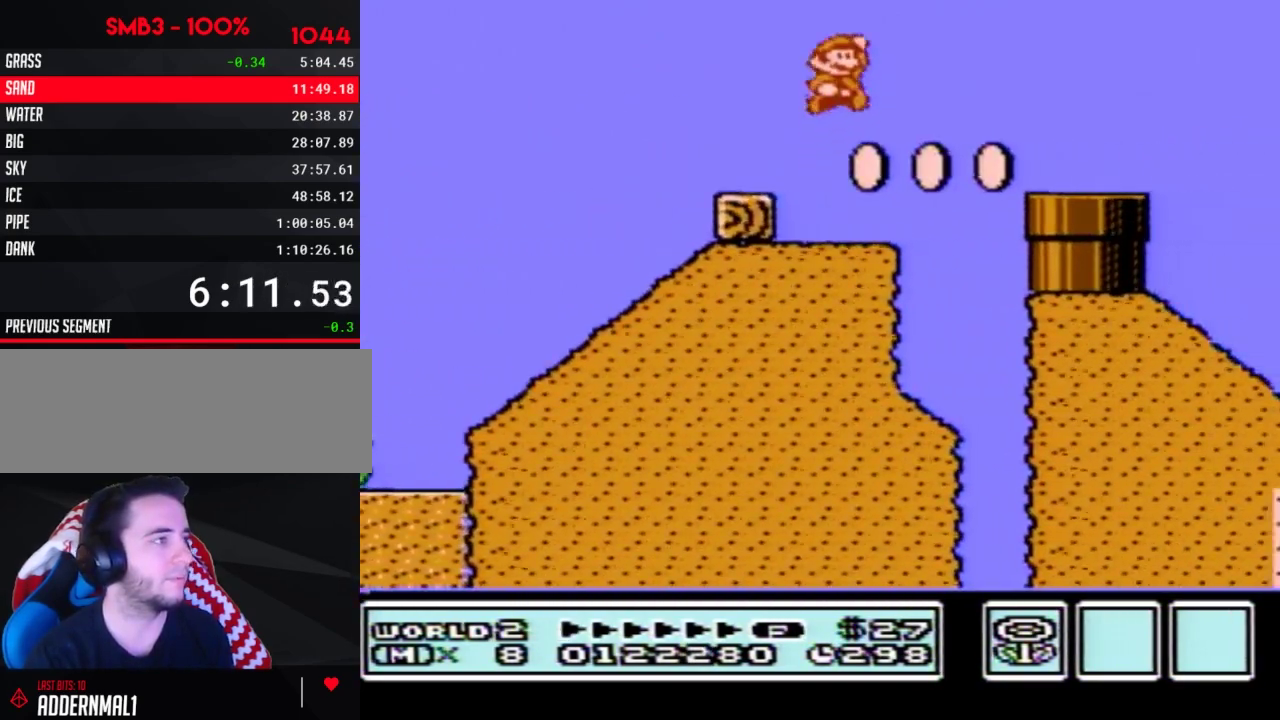
{"buttons": ["A", "B"]}
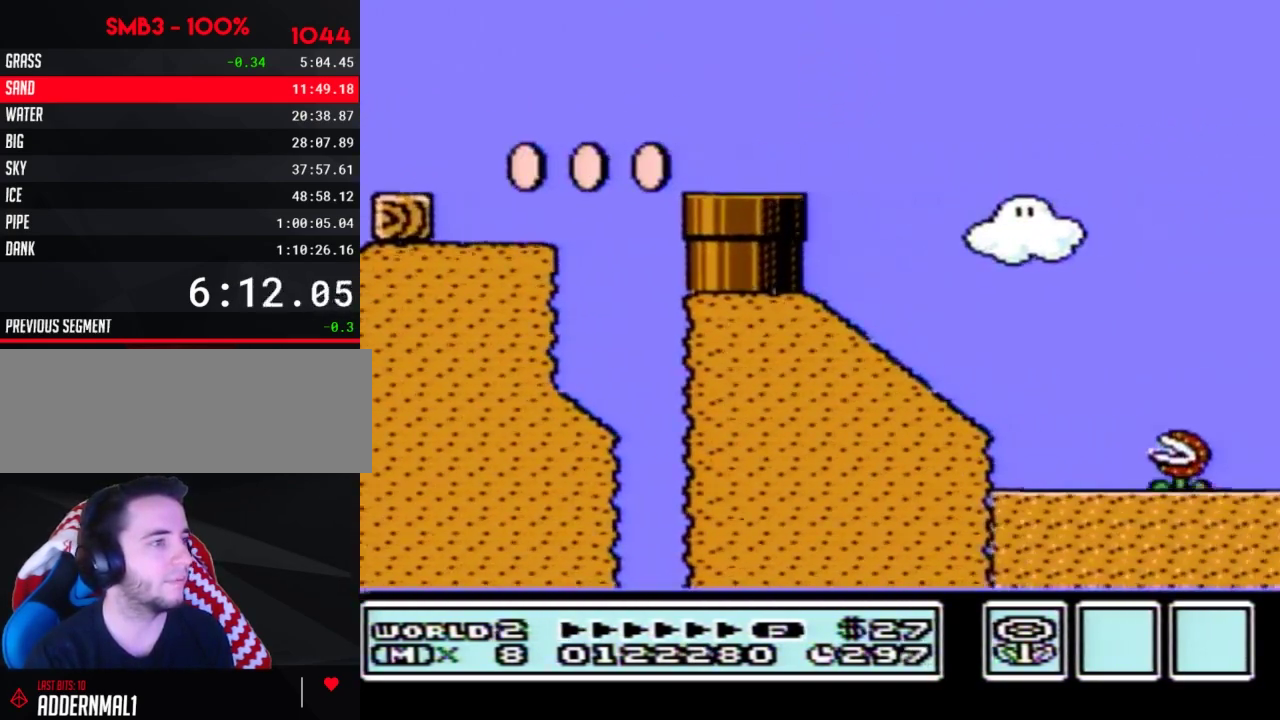
{"buttons": ["A", "B"]}
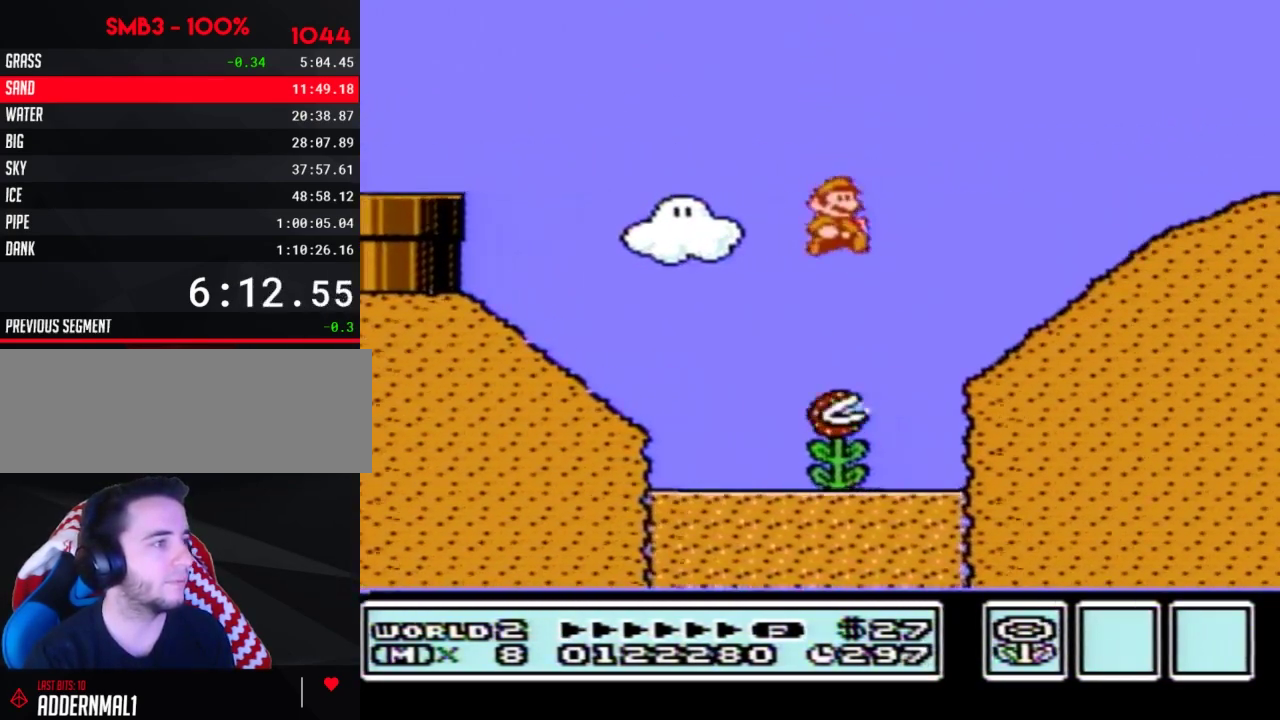
{"buttons": ["A", "B"], "events": [[17, "A", "up"], [233, "A", "down"]]}
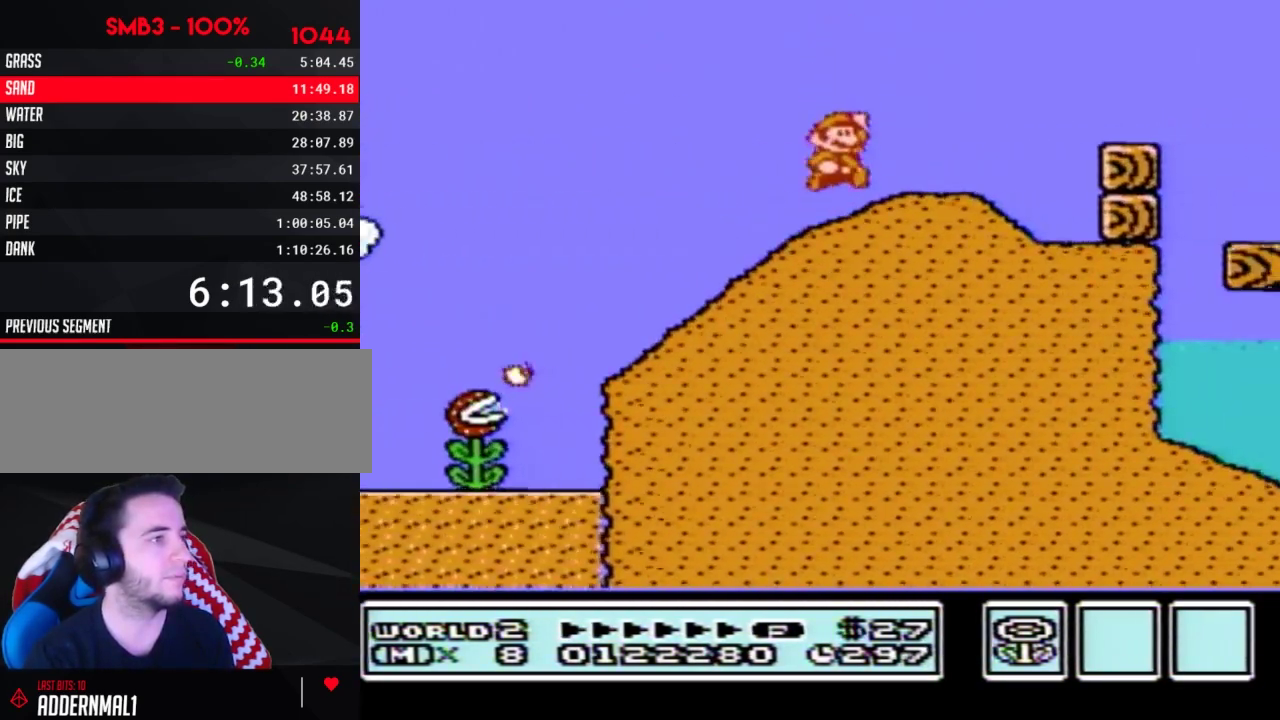
{"buttons": ["B", "DPAD_RIGHT"], "events": [[333, "DPAD_RIGHT", "down"], [400, "A", "up"]]}
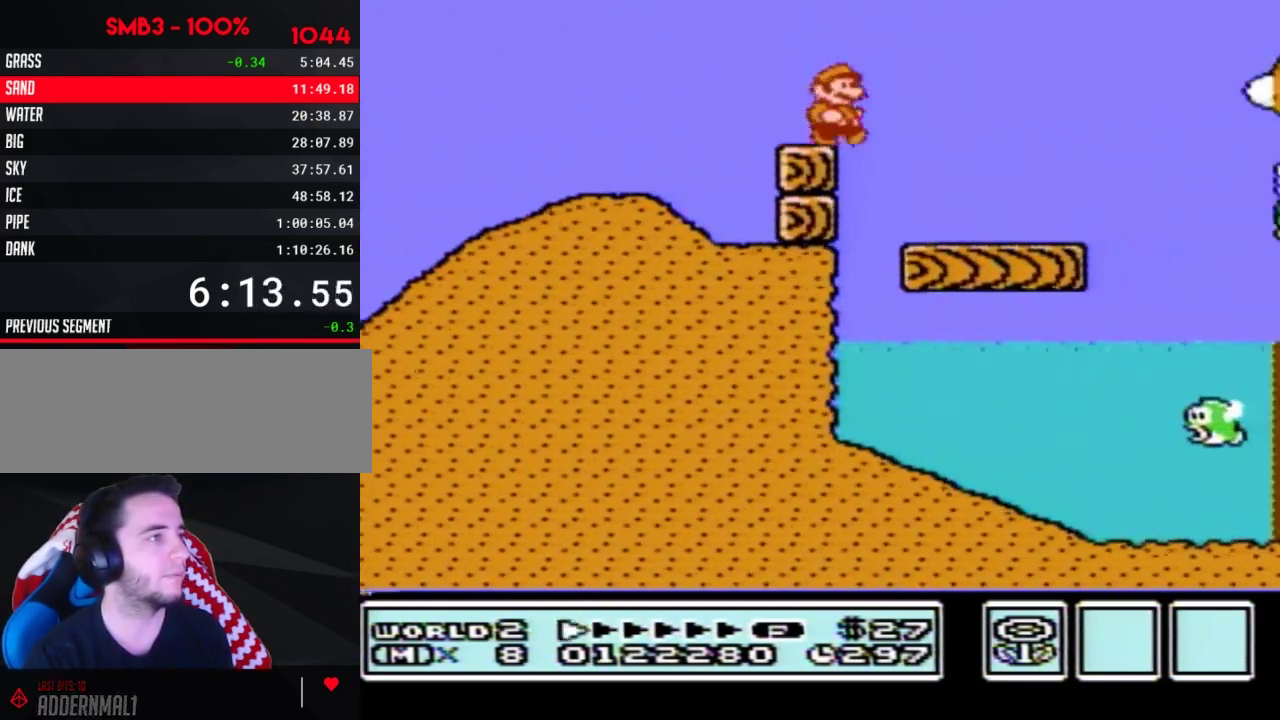
{"buttons": ["A", "B", "DPAD_RIGHT"], "events": [[367, "A", "down"]]}
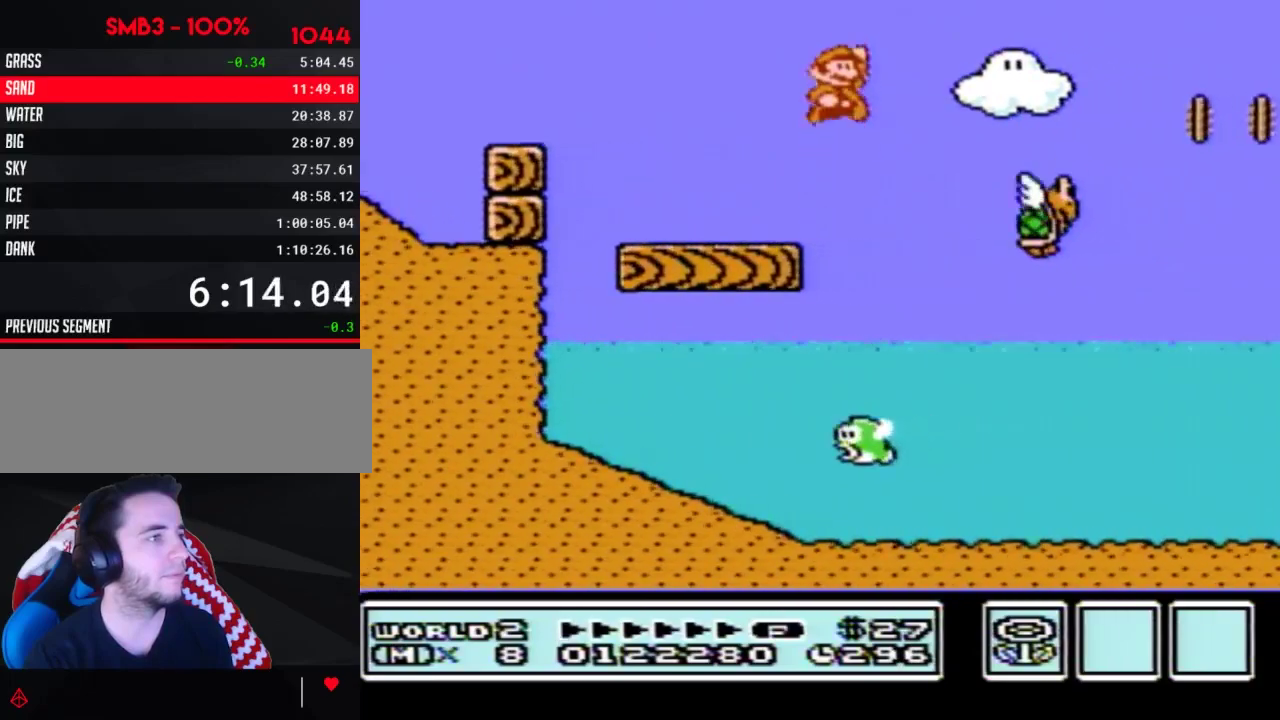
{"buttons": ["A", "B", "DPAD_RIGHT"], "events": [[117, "A", "up"], [400, "A", "down"]]}
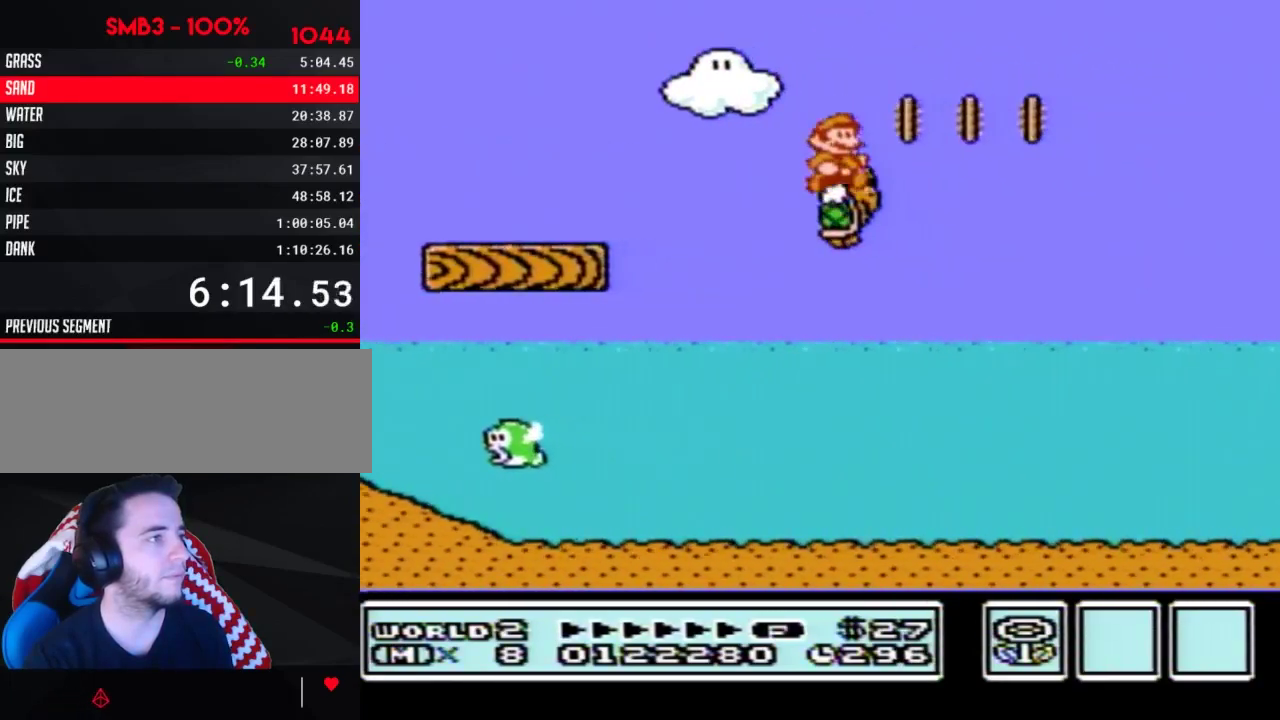
{"buttons": ["A", "B", "DPAD_RIGHT"]}